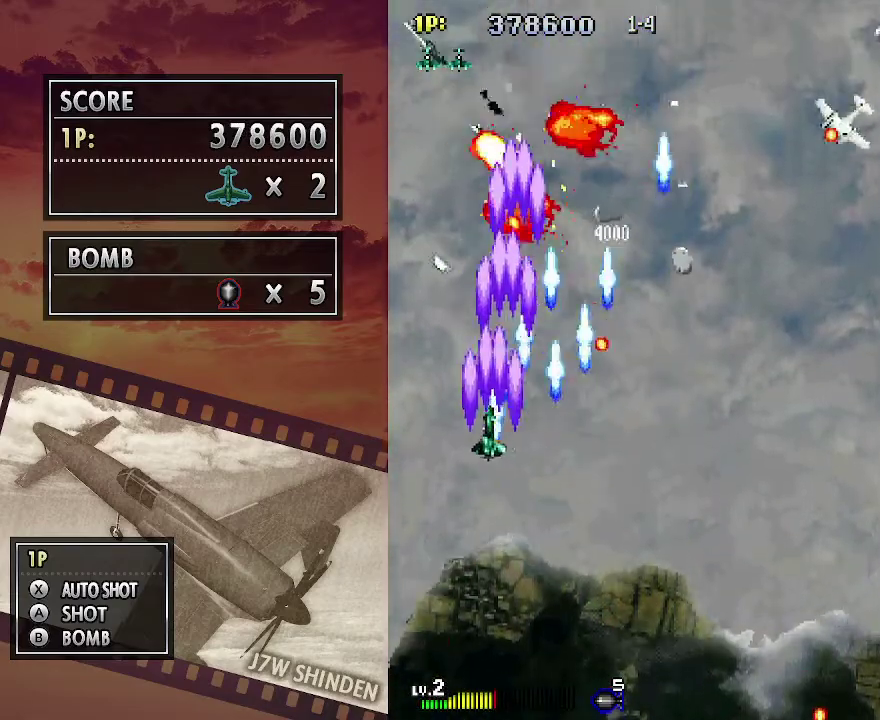
Gameplay with keyboard; each line is a JSON object with the keys held at the frame after it. "events" lists presses ("down") and releases ("up") of "c", "down", "left", "right", "up", "x" and "z" between this image and that frame as [ms after this image, input, new state], when the widget could be followed in between. No other keys are recorded. Mouse input is not recorded.
{"keys": ["c", "right"], "events": [[17, "down", "up"], [33, "right", "down"], [167, "up", "down"], [283, "up", "up"]]}
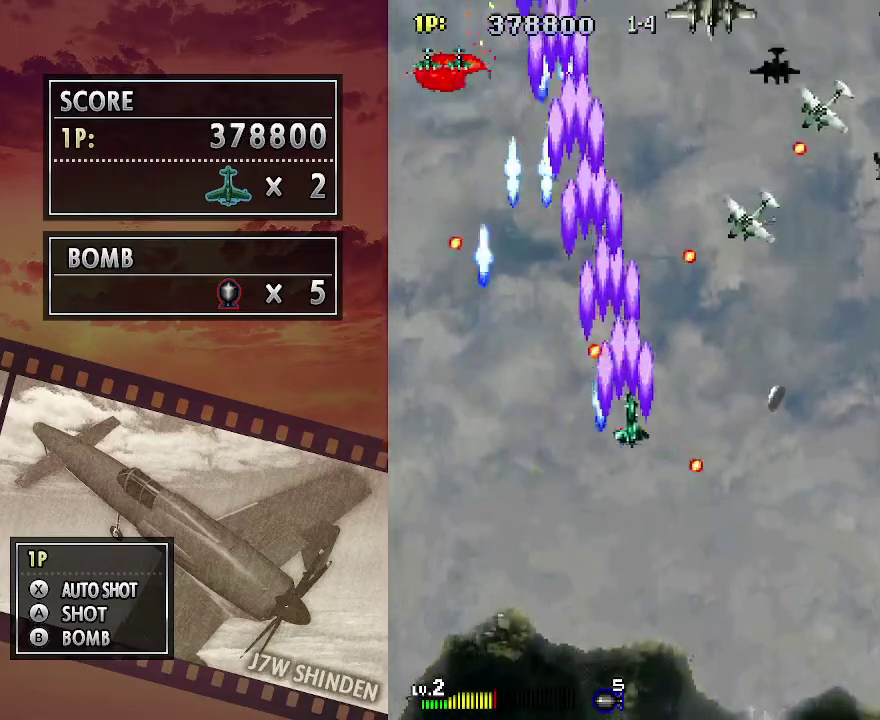
{"keys": ["c", "right"], "events": []}
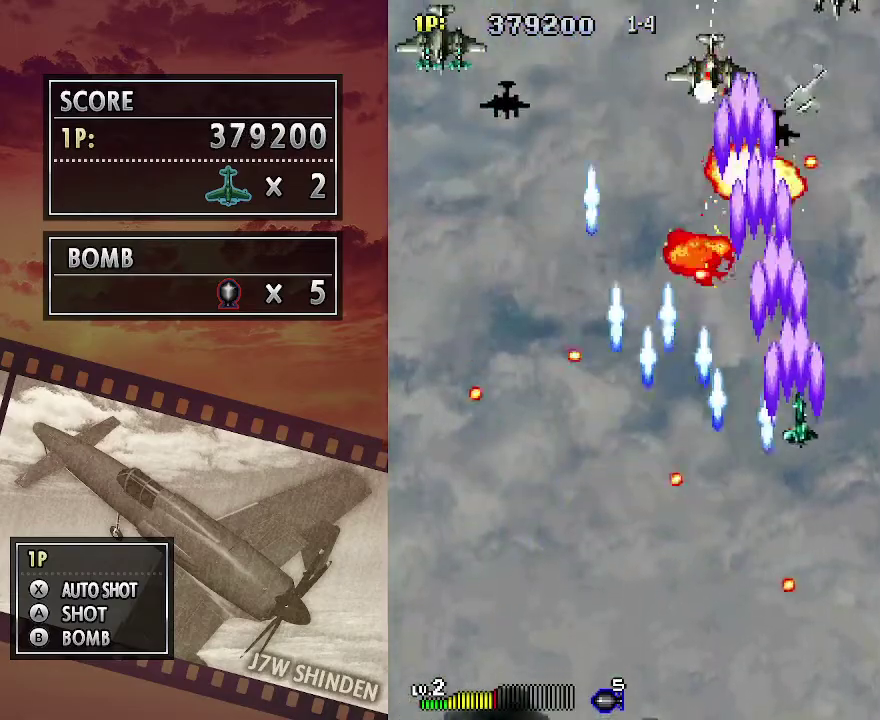
{"keys": ["c", "down"], "events": [[100, "right", "up"], [467, "down", "down"]]}
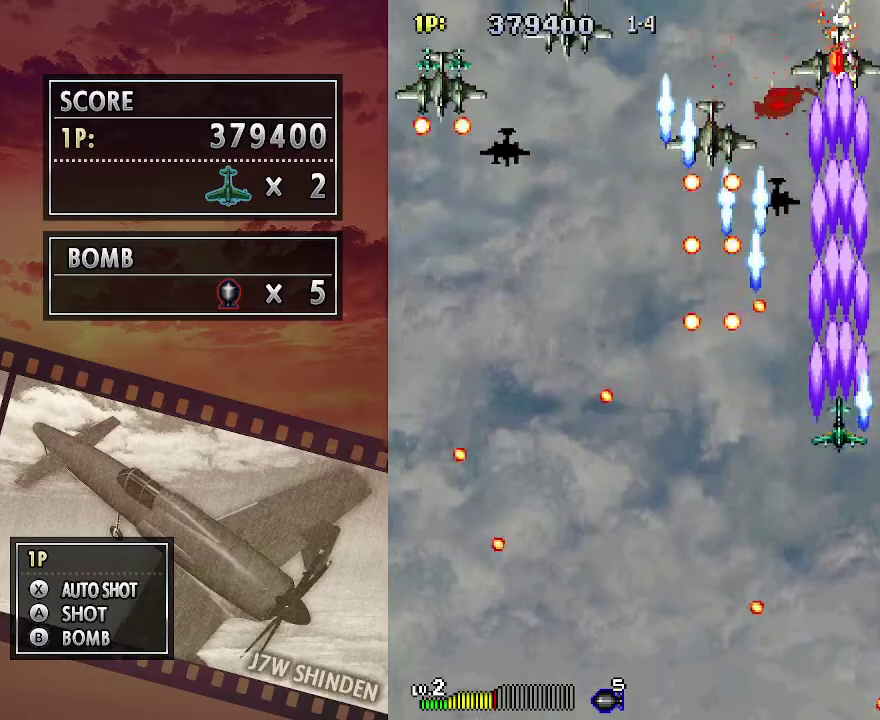
{"keys": ["c"], "events": [[100, "down", "up"], [133, "left", "down"], [233, "up", "down"], [267, "left", "up"], [383, "left", "down"], [433, "up", "up"], [500, "left", "up"]]}
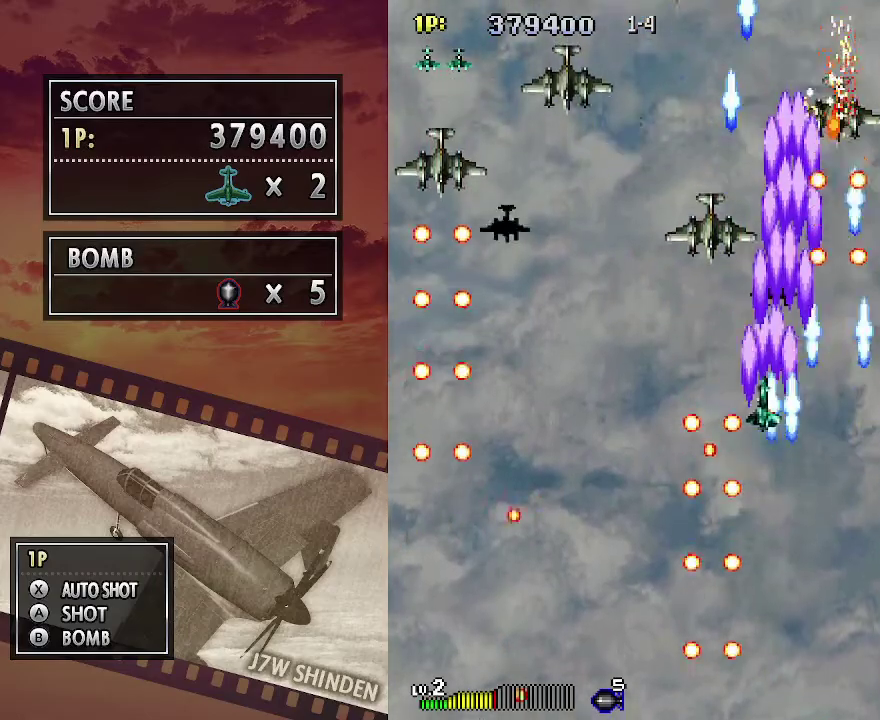
{"keys": ["c"], "events": [[100, "left", "down"], [167, "down", "down"], [267, "down", "up"], [383, "down", "down"], [417, "left", "up"], [500, "down", "up"]]}
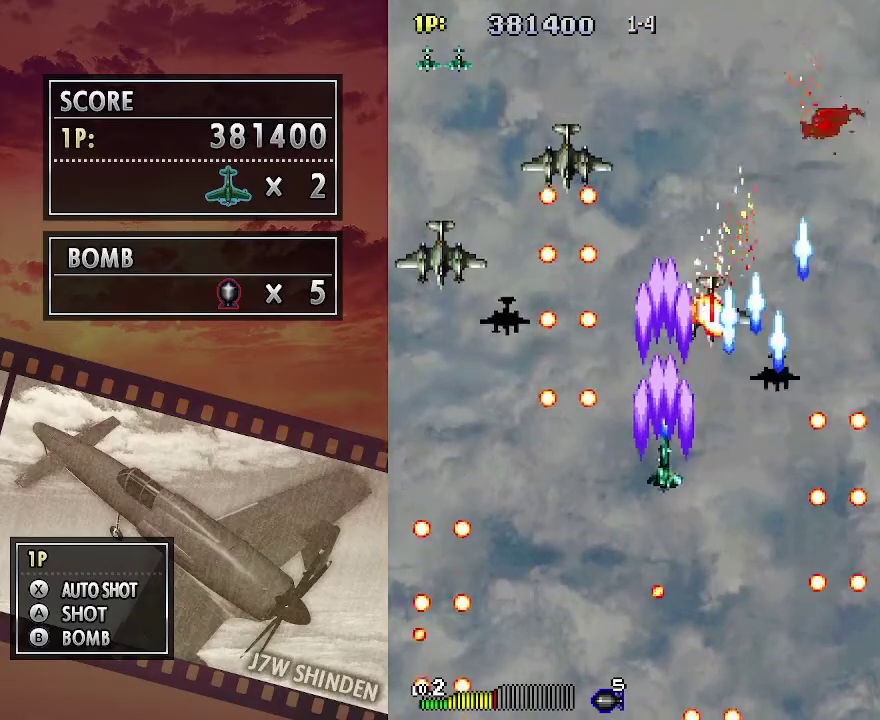
{"keys": ["c", "left"], "events": [[33, "left", "down"], [67, "left", "up"], [200, "up", "down"], [300, "left", "down"], [367, "up", "up"]]}
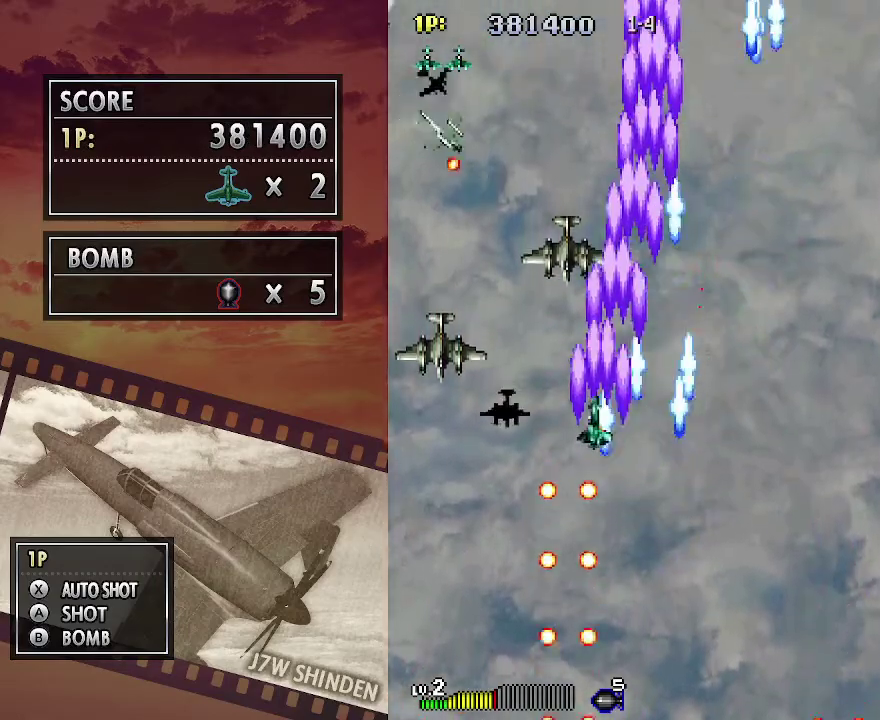
{"keys": ["c", "down", "left"], "events": [[33, "down", "down"]]}
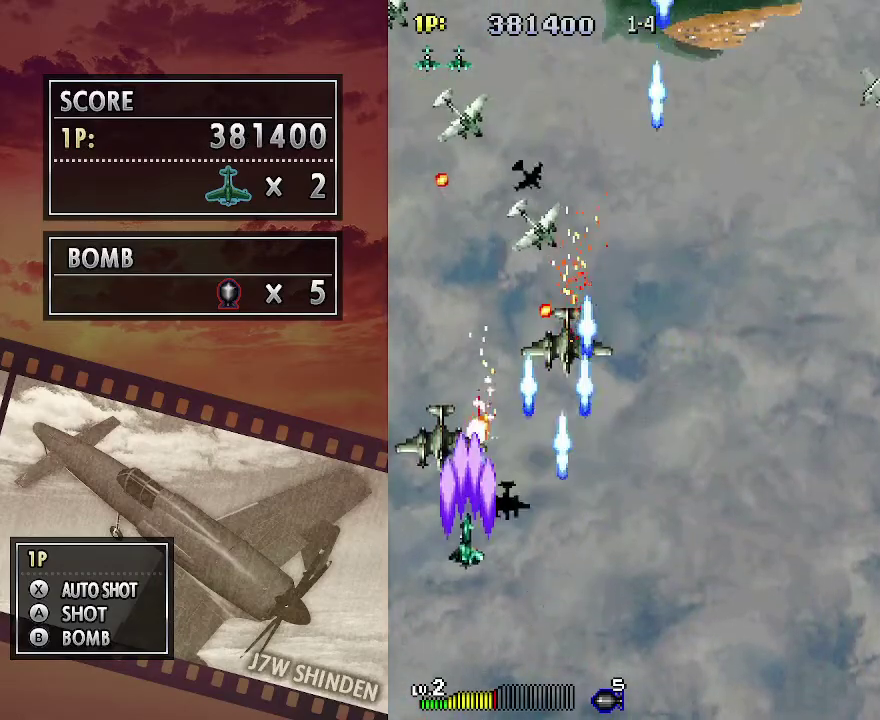
{"keys": ["c", "right"], "events": [[200, "right", "down"], [233, "left", "up"], [250, "down", "up"]]}
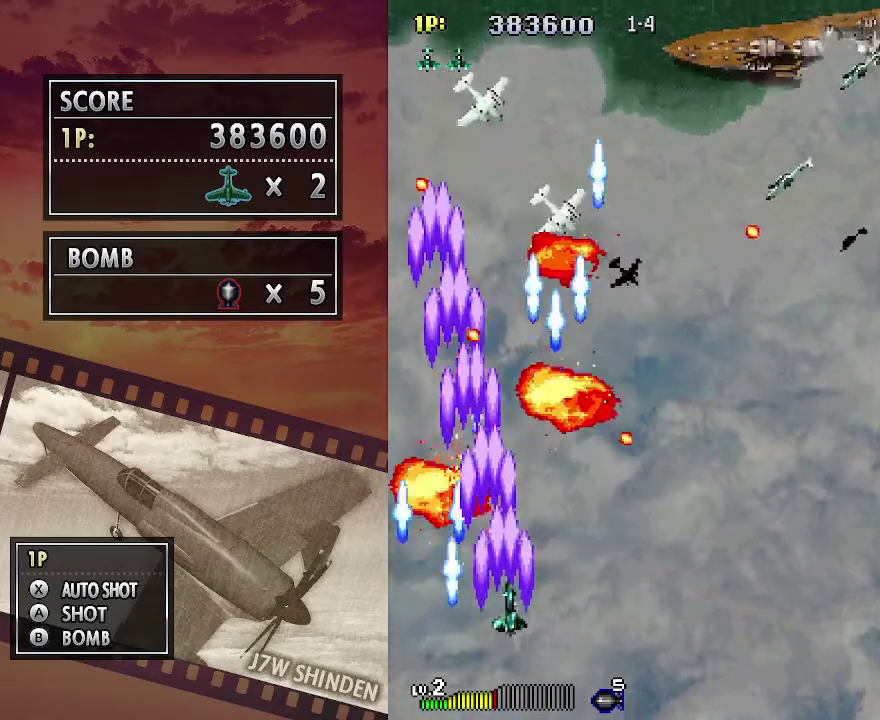
{"keys": ["c", "right"], "events": [[33, "up", "down"], [133, "right", "up"], [200, "right", "down"], [333, "up", "up"]]}
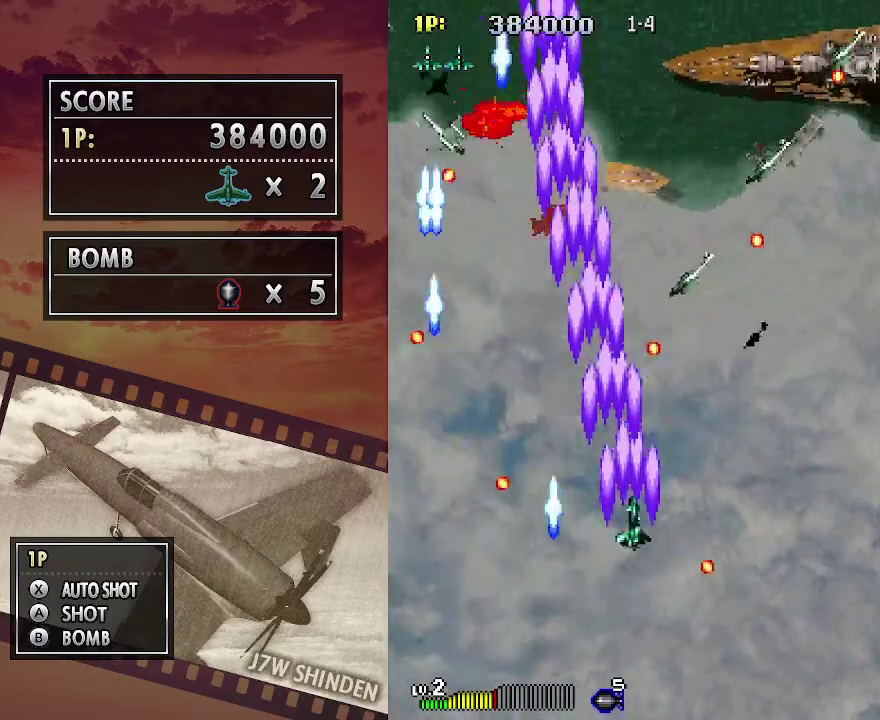
{"keys": ["c", "right"], "events": []}
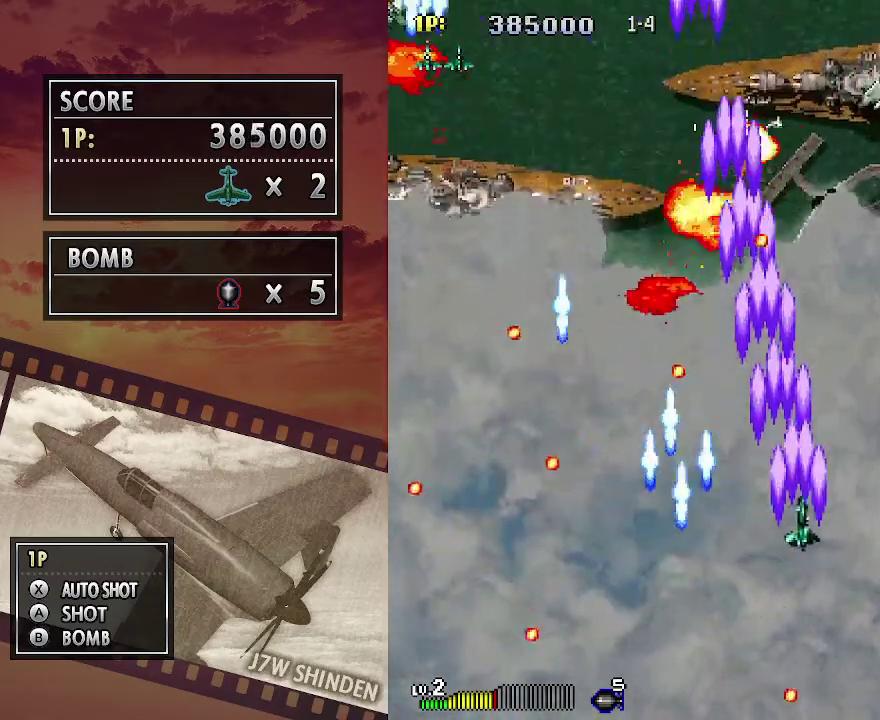
{"keys": ["c", "left"], "events": [[17, "left", "down"], [33, "right", "up"], [200, "up", "down"], [350, "up", "up"]]}
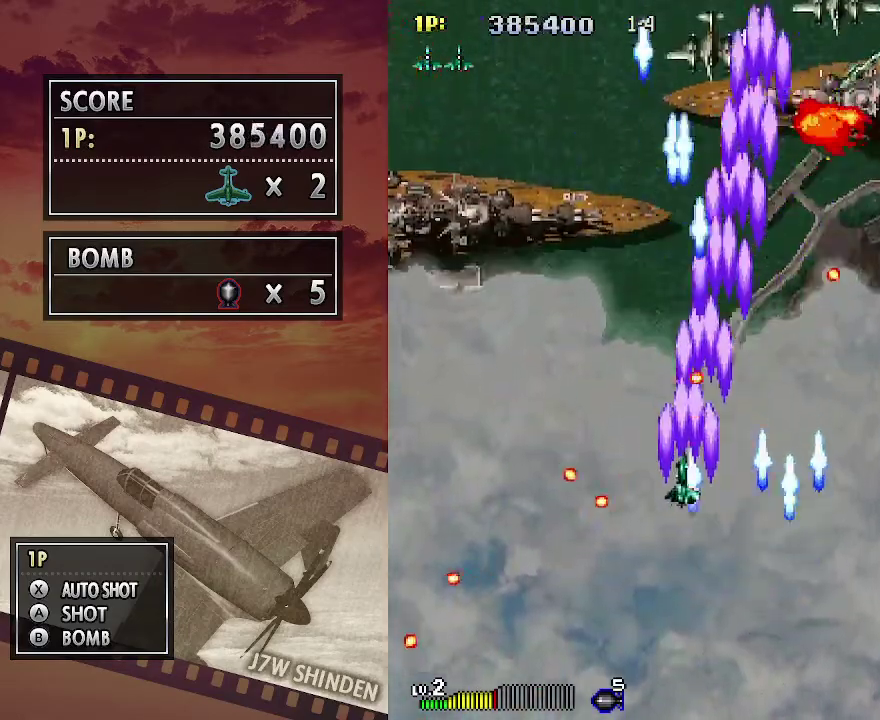
{"keys": ["c", "left", "up"], "events": [[217, "up", "down"]]}
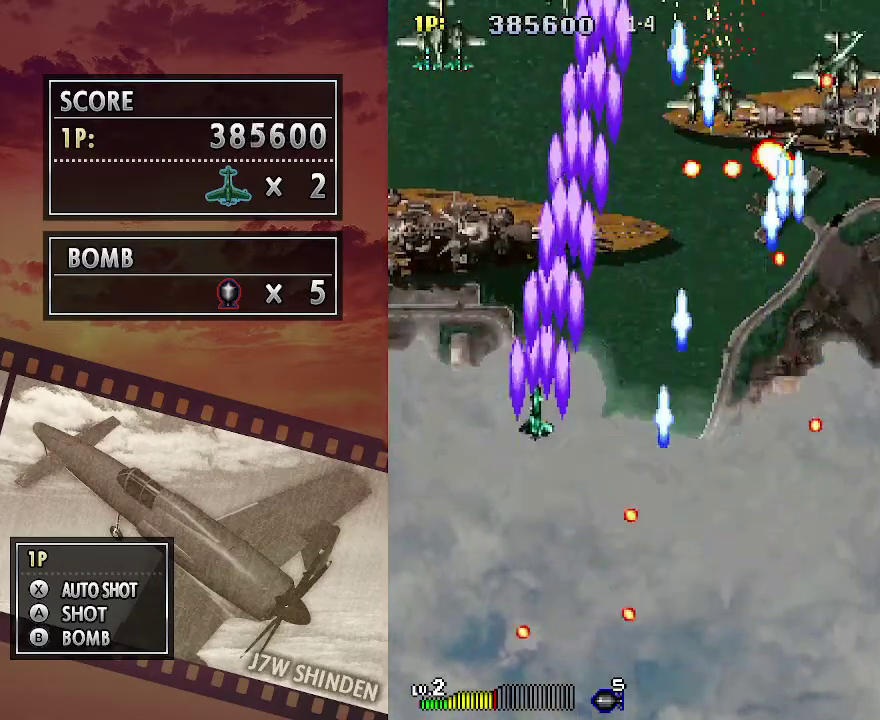
{"keys": ["c", "right", "up"], "events": [[167, "left", "up"], [433, "right", "down"]]}
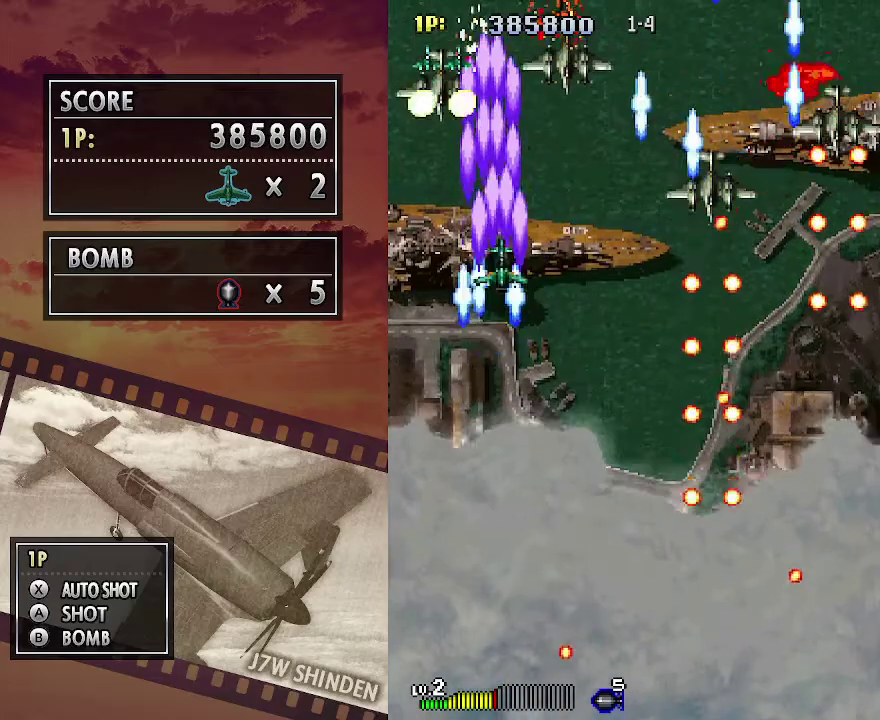
{"keys": ["c"], "events": [[17, "right", "up"], [33, "up", "up"], [283, "left", "down"], [333, "left", "up"]]}
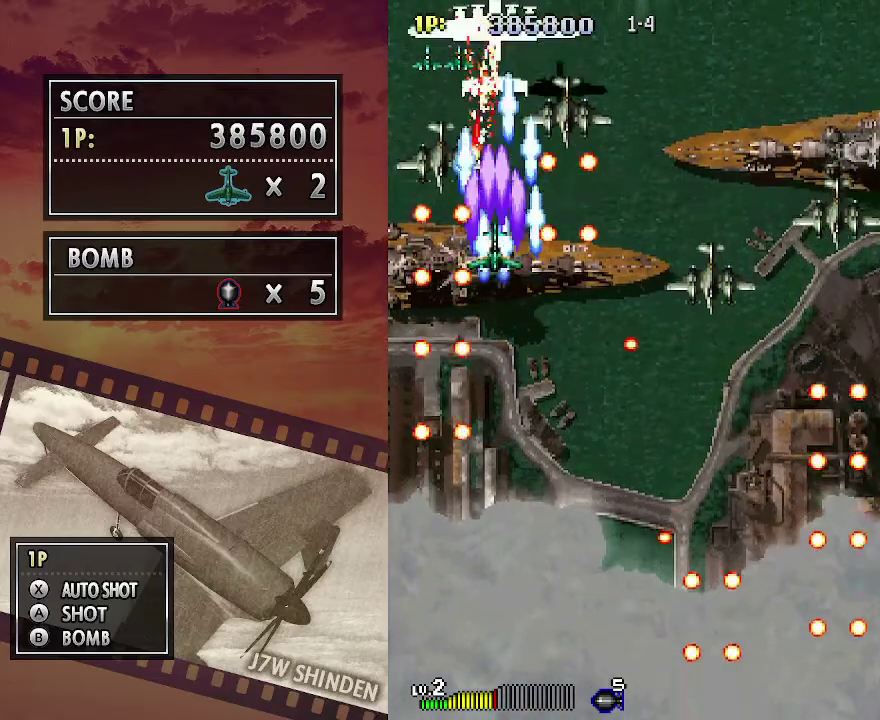
{"keys": ["c"], "events": [[117, "down", "down"], [200, "down", "up"], [317, "down", "down"], [317, "right", "down"], [367, "right", "up"], [383, "down", "up"]]}
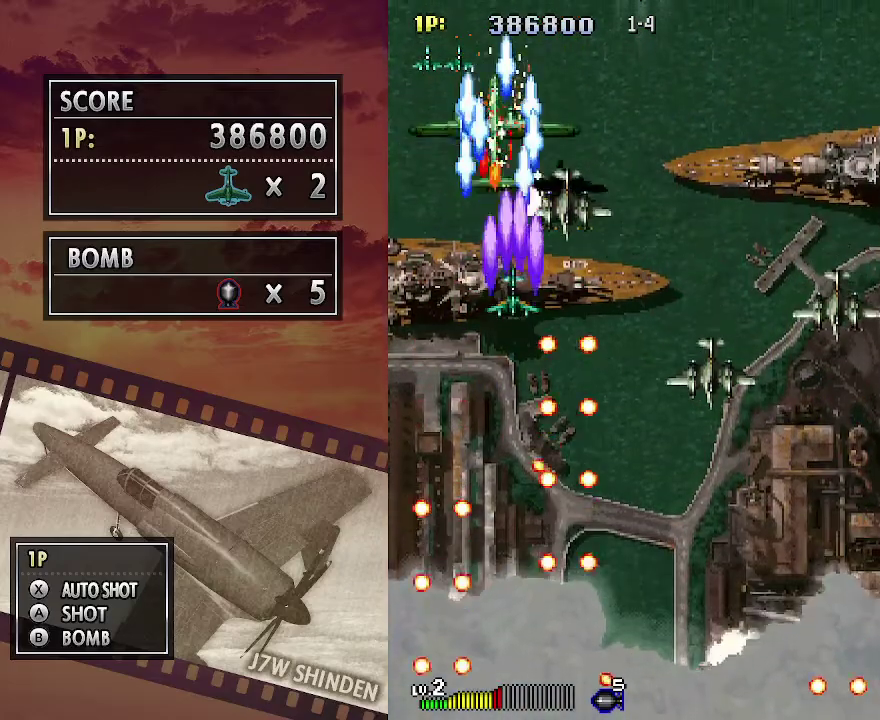
{"keys": ["c", "left"], "events": [[17, "down", "down"], [100, "down", "up"], [217, "down", "down"], [300, "down", "up"], [417, "left", "down"]]}
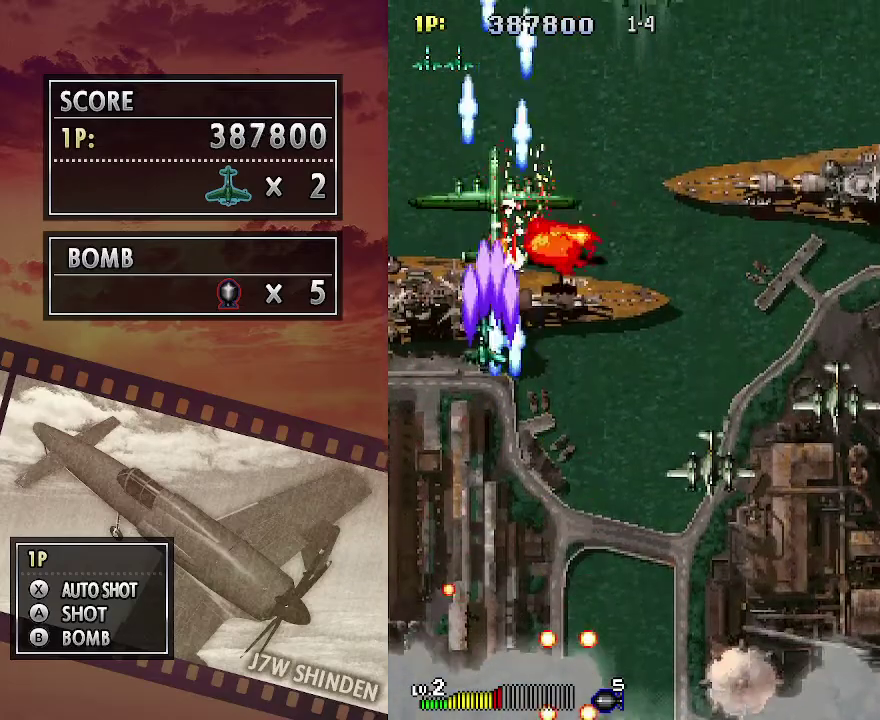
{"keys": ["c", "down"], "events": [[100, "down", "down"], [133, "left", "up"], [183, "down", "up"], [283, "down", "down"], [350, "down", "up"], [450, "down", "down"]]}
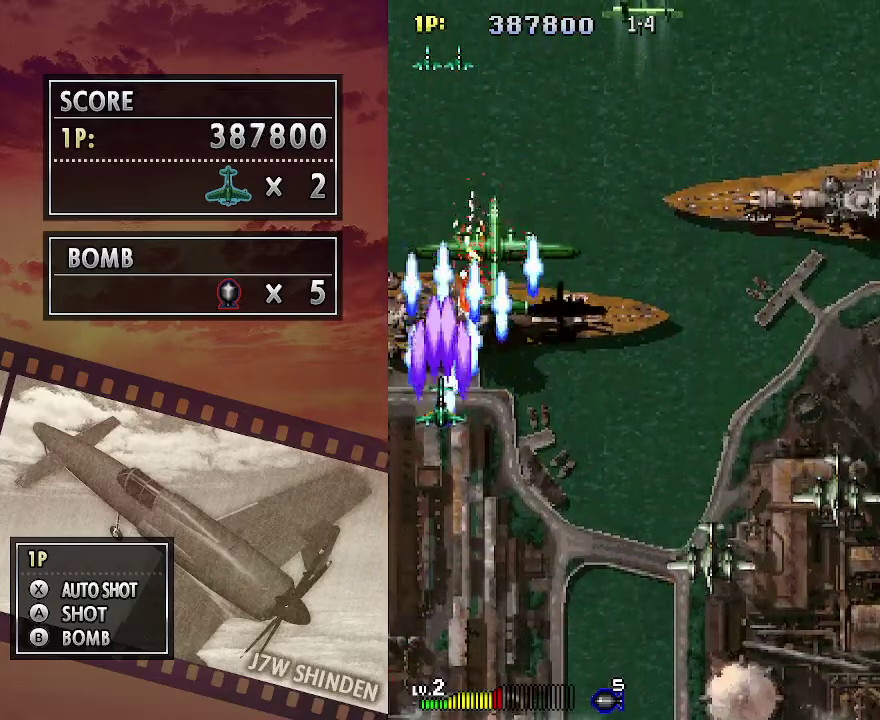
{"keys": ["c", "down", "right"], "events": [[33, "down", "up"], [117, "down", "down"], [217, "down", "up"], [300, "down", "down"], [500, "right", "down"]]}
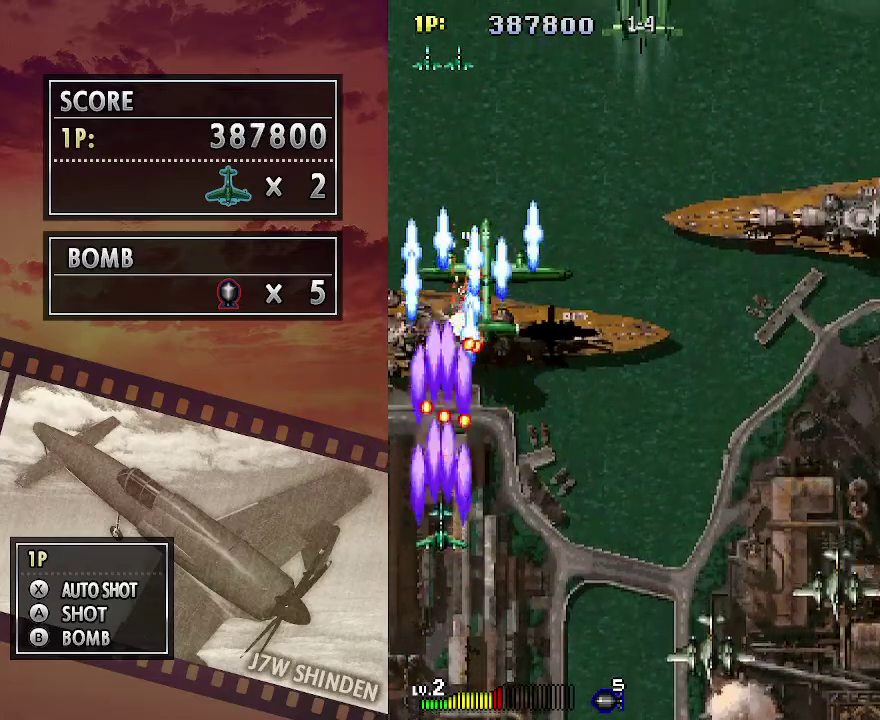
{"keys": ["c", "right", "up"], "events": [[67, "down", "up"], [117, "right", "up"], [200, "right", "down"], [383, "up", "down"]]}
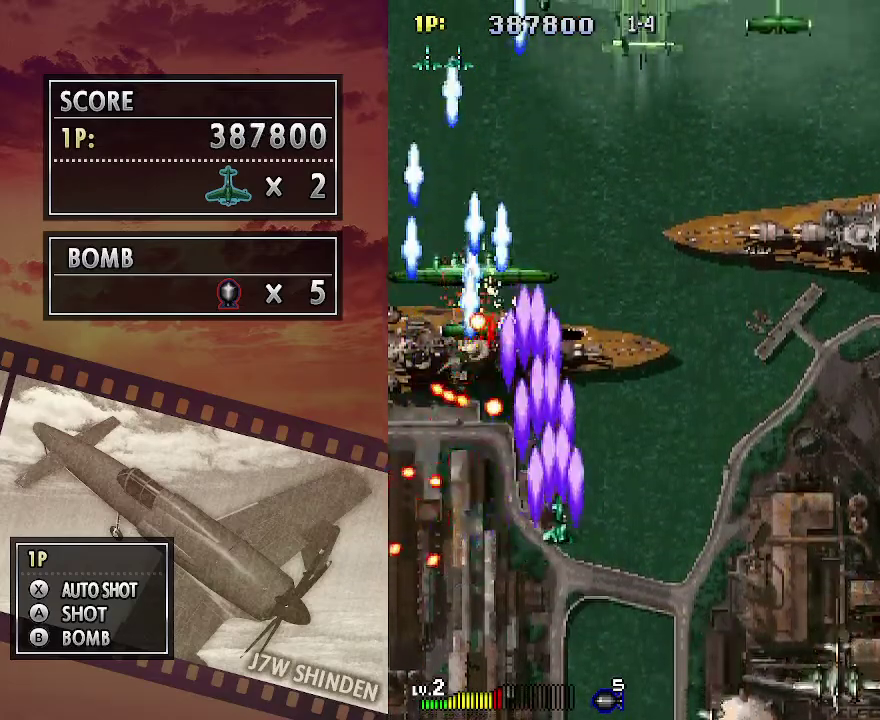
{"keys": ["c", "right", "up"], "events": []}
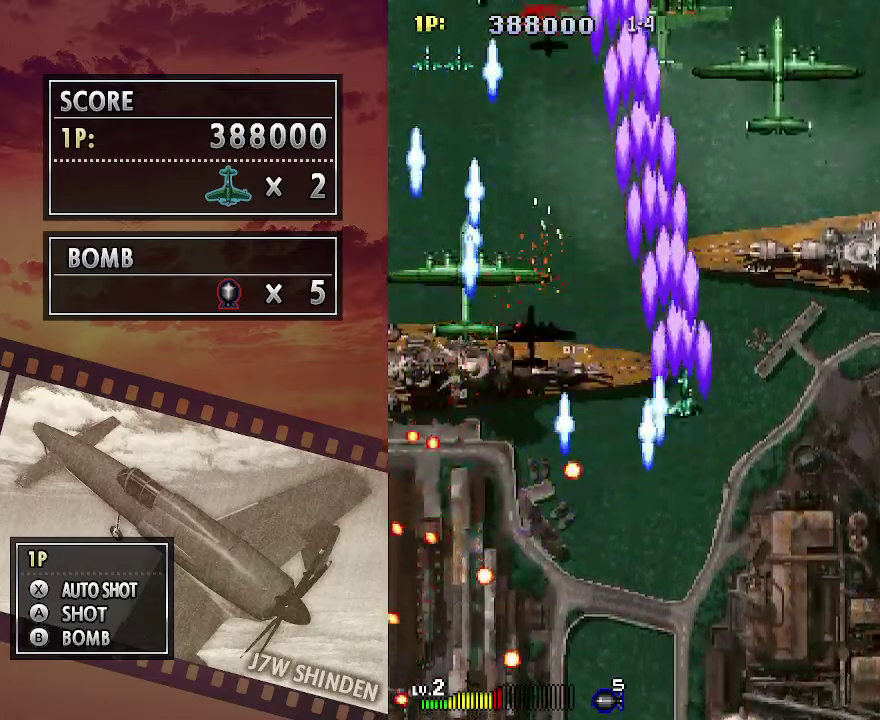
{"keys": ["c", "right"], "events": [[417, "up", "up"]]}
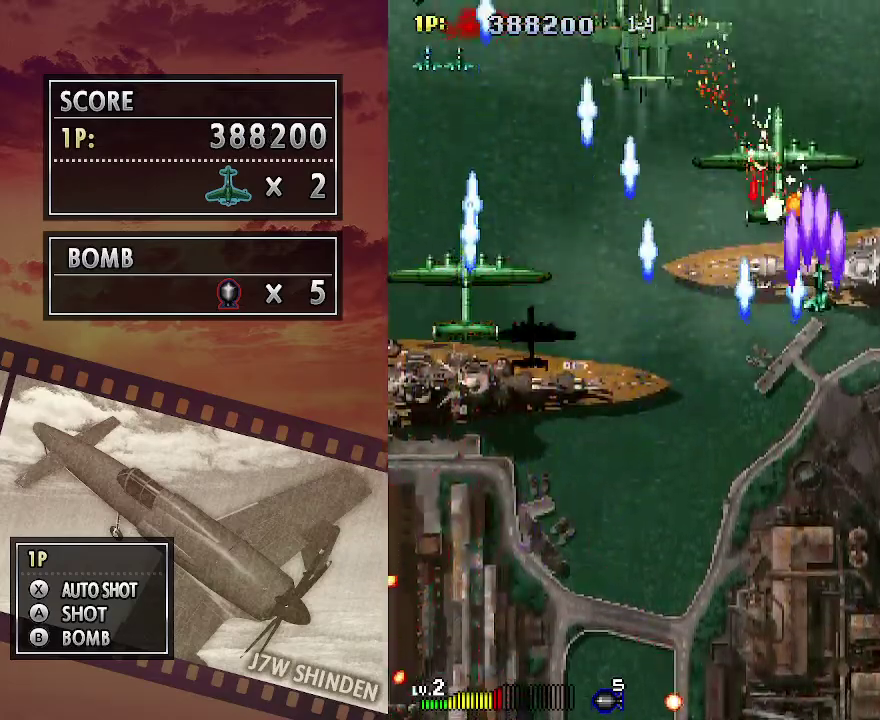
{"keys": ["c", "down", "left", "z"], "events": [[17, "down", "down"], [17, "right", "up"], [100, "down", "up"], [233, "down", "down"], [233, "z", "down"], [300, "down", "up"], [400, "down", "down"], [483, "left", "down"]]}
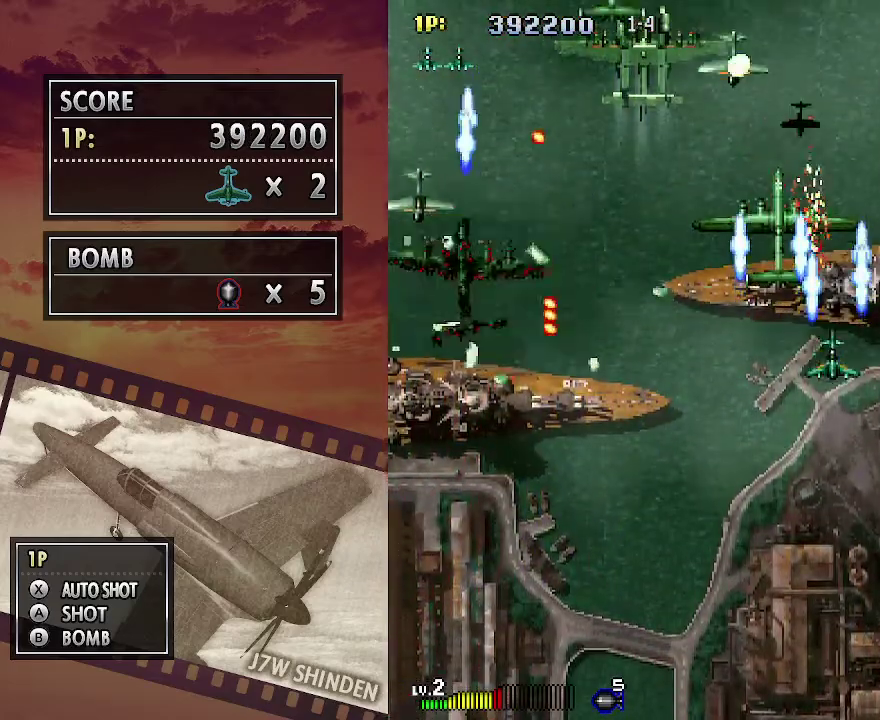
{"keys": ["c", "down"], "events": [[67, "down", "up"], [183, "down", "down"], [217, "down", "up"], [333, "down", "down"], [367, "z", "up"], [433, "left", "up"]]}
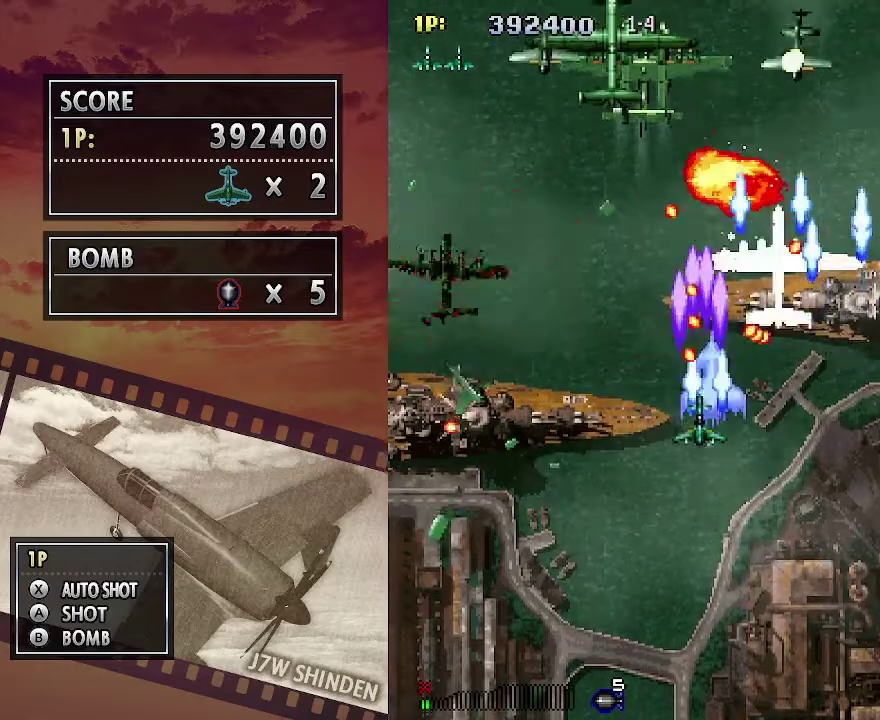
{"keys": ["c", "down"], "events": [[150, "left", "down"], [433, "left", "up"]]}
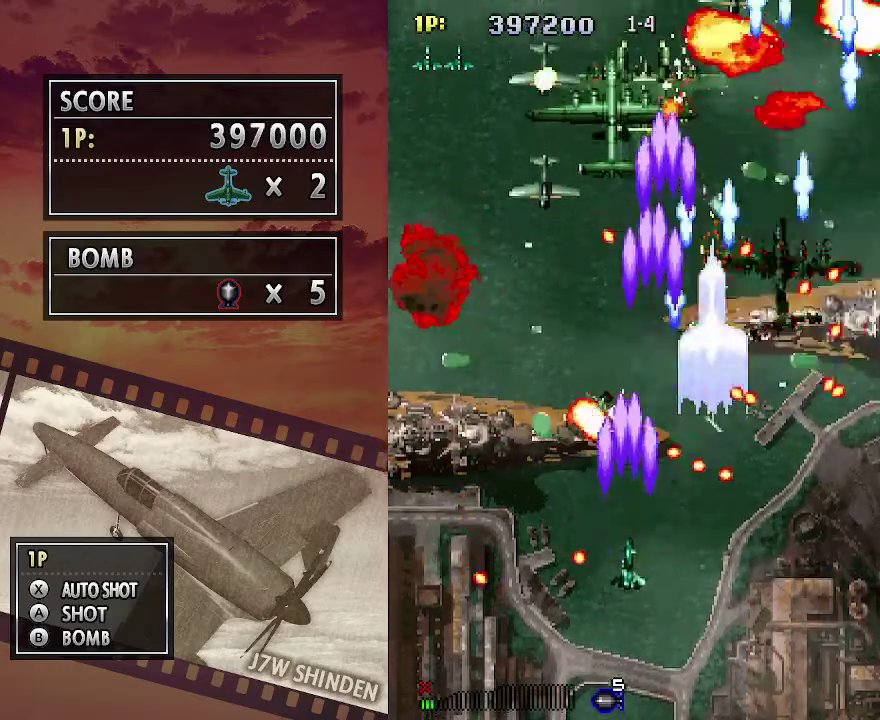
{"keys": ["c", "down", "right"], "events": [[33, "right", "down"], [133, "down", "up"], [133, "right", "up"], [283, "right", "down"], [350, "down", "down"]]}
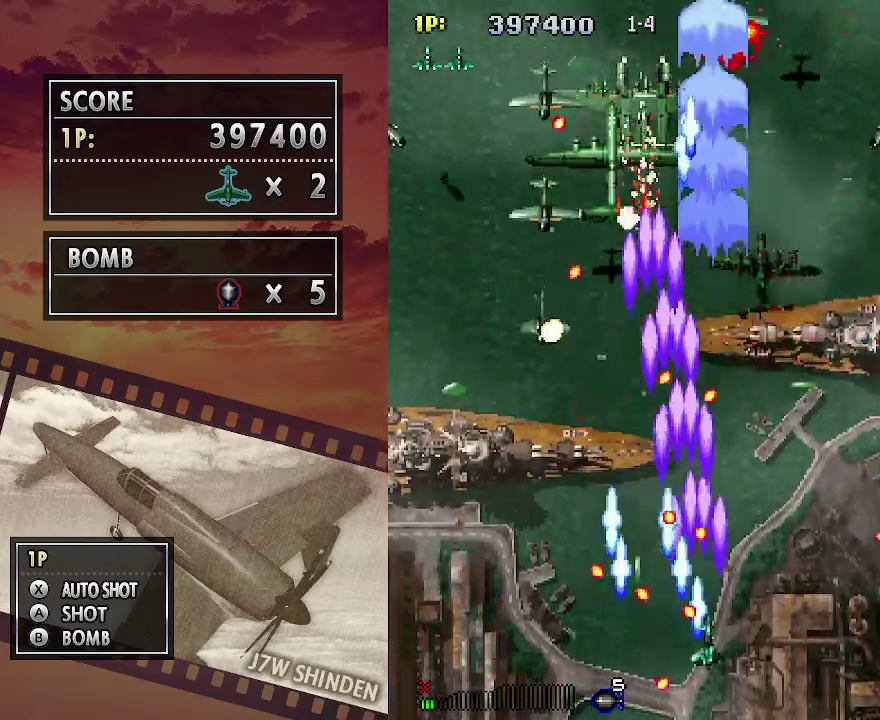
{"keys": ["c", "right", "up"], "events": [[67, "down", "up"], [217, "up", "down"]]}
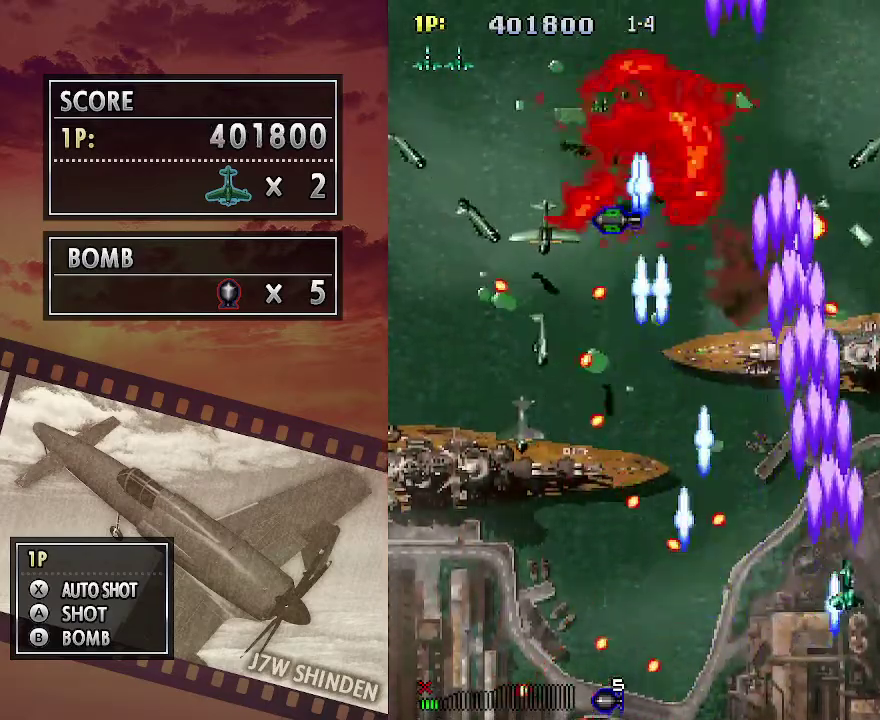
{"keys": ["c", "down", "left"], "events": [[117, "right", "up"], [200, "left", "down"], [233, "up", "up"], [350, "down", "down"]]}
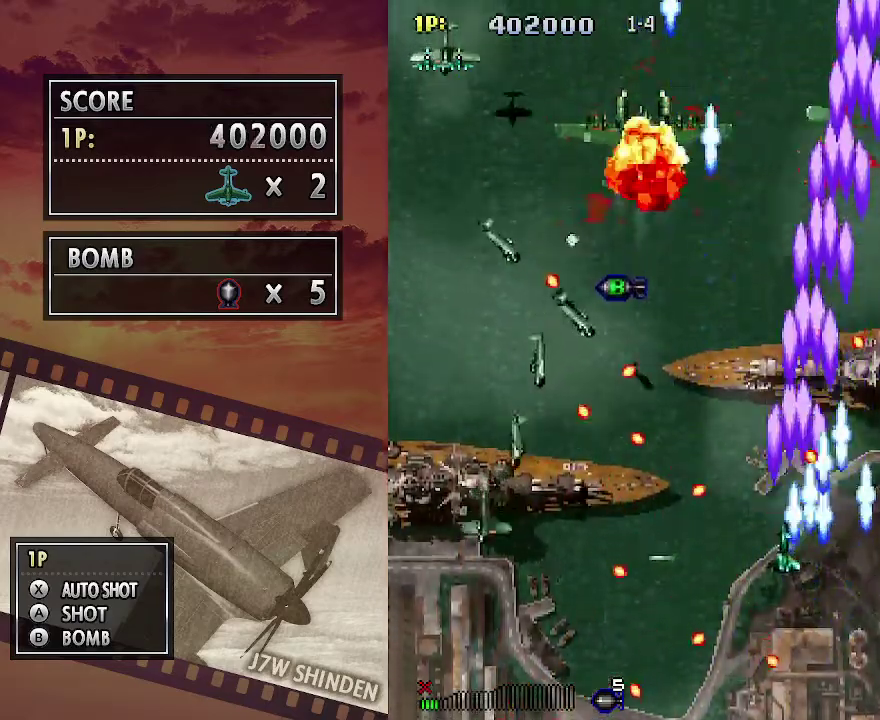
{"keys": ["c", "left"], "events": [[250, "down", "up"], [267, "left", "up"], [333, "down", "down"], [383, "left", "down"], [500, "down", "up"]]}
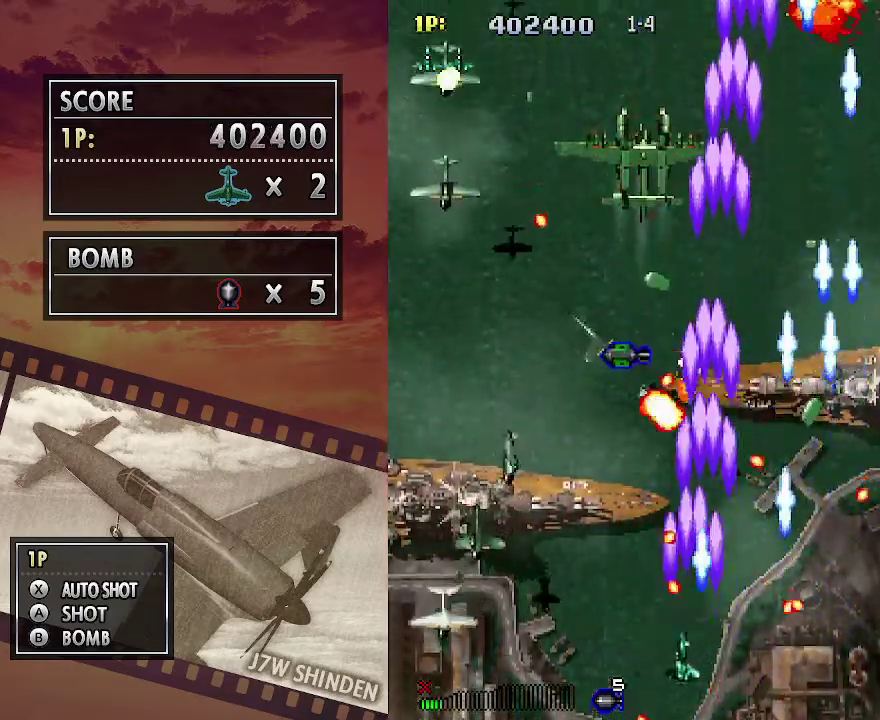
{"keys": ["c", "left"], "events": []}
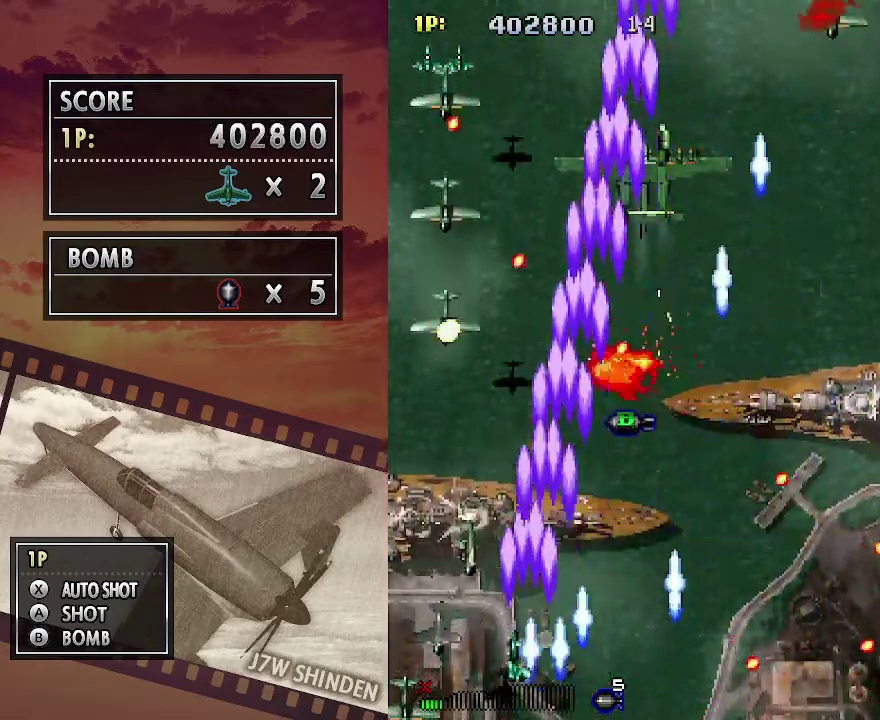
{"keys": ["c"], "events": [[133, "left", "up"]]}